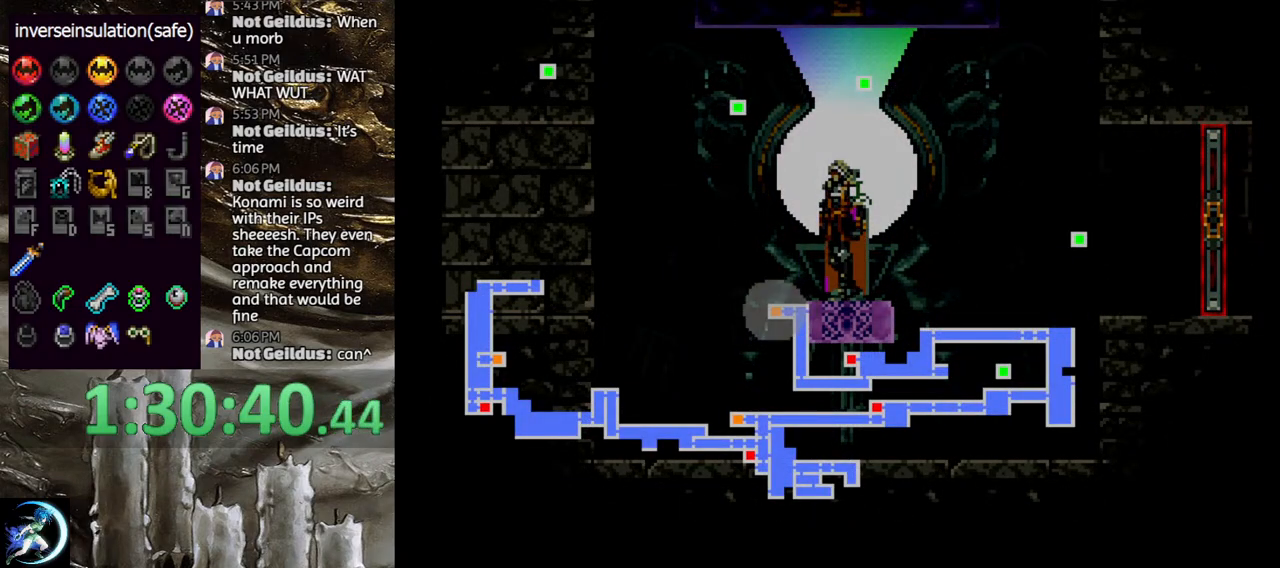
Gameplay with a controller (PlayStation layout); each line is a JSON object with the inputs held at the frame after it. "events" lists button and stick changes between this image and that frame as [ms after this image, input, new state], when the widget could be followed in between.
{"buttons": ["SELECT"], "left_stick": "center", "right_stick": "center", "events": [[483, "SELECT", "down"]]}
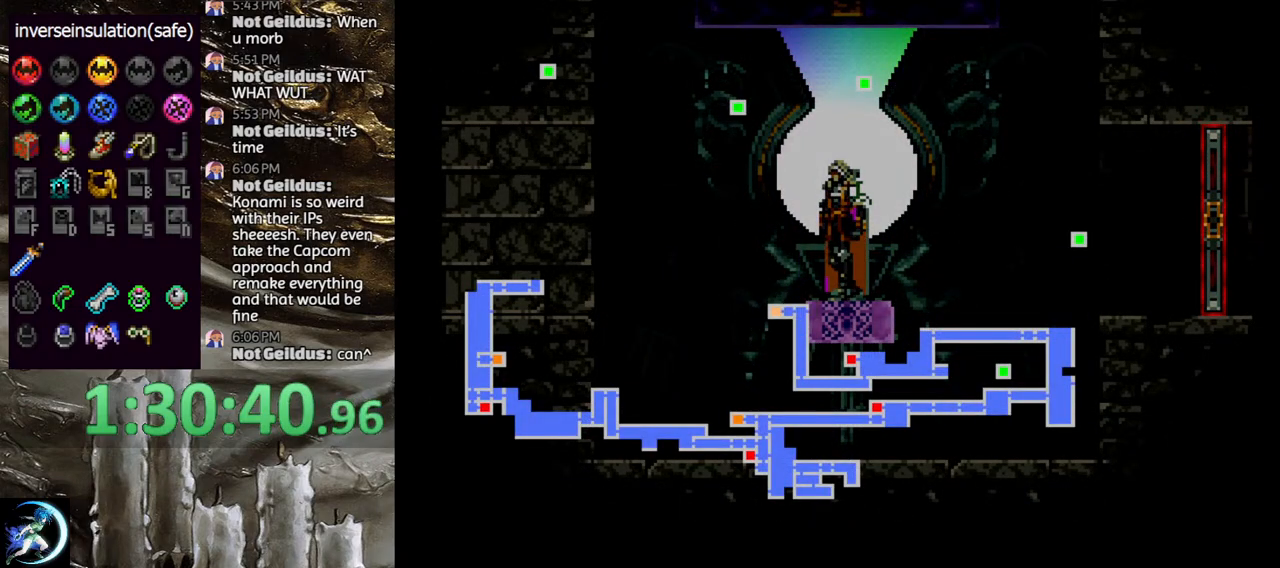
{"buttons": ["DPAD_RIGHT"], "left_stick": "center", "right_stick": "center", "events": [[83, "SELECT", "up"], [350, "DPAD_RIGHT", "down"]]}
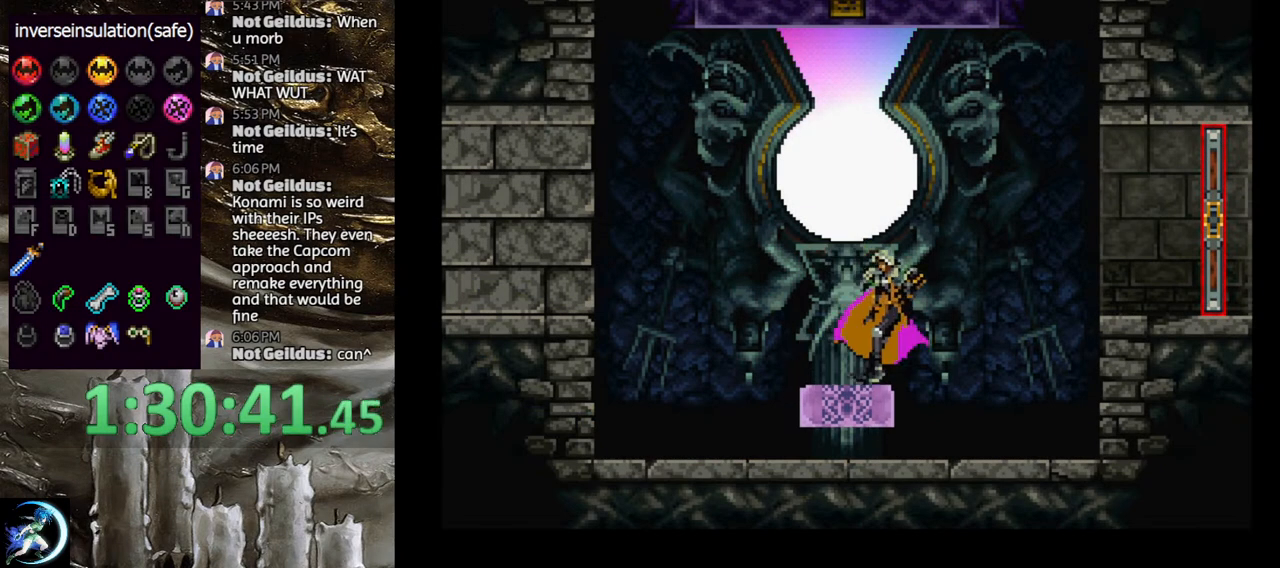
{"buttons": ["DPAD_RIGHT"], "left_stick": "center", "right_stick": "center", "events": [[50, "CROSS", "down"], [200, "CROSS", "up"]]}
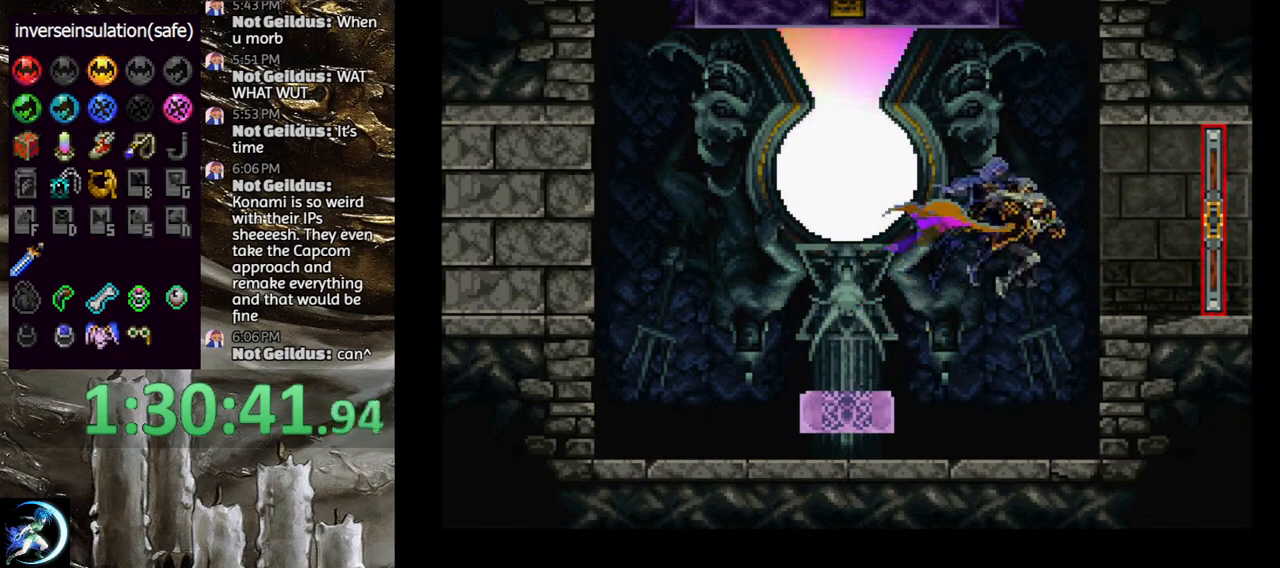
{"buttons": ["DPAD_RIGHT"], "left_stick": "center", "right_stick": "center", "events": [[33, "CROSS", "down"], [100, "DPAD_RIGHT", "up"], [167, "CROSS", "up"], [217, "DPAD_RIGHT", "down"], [233, "DPAD_DOWN", "down"], [267, "CROSS", "down"], [300, "DPAD_RIGHT", "up"], [350, "DPAD_DOWN", "up"], [383, "CROSS", "up"], [417, "DPAD_RIGHT", "down"]]}
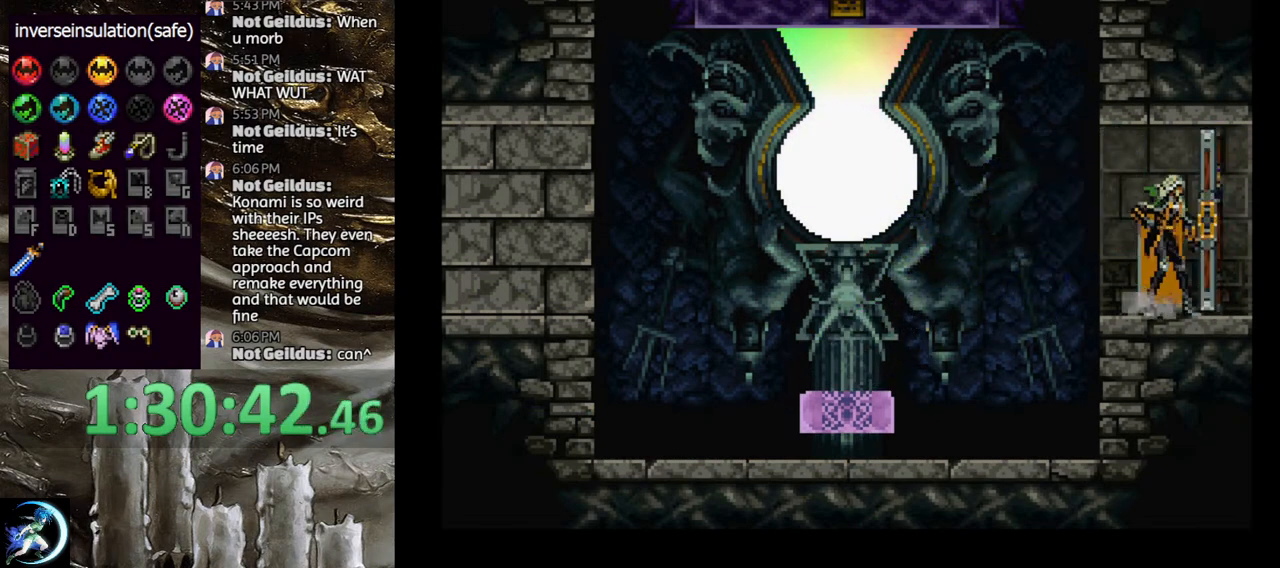
{"buttons": [], "left_stick": "center", "right_stick": "center", "events": [[250, "DPAD_RIGHT", "up"]]}
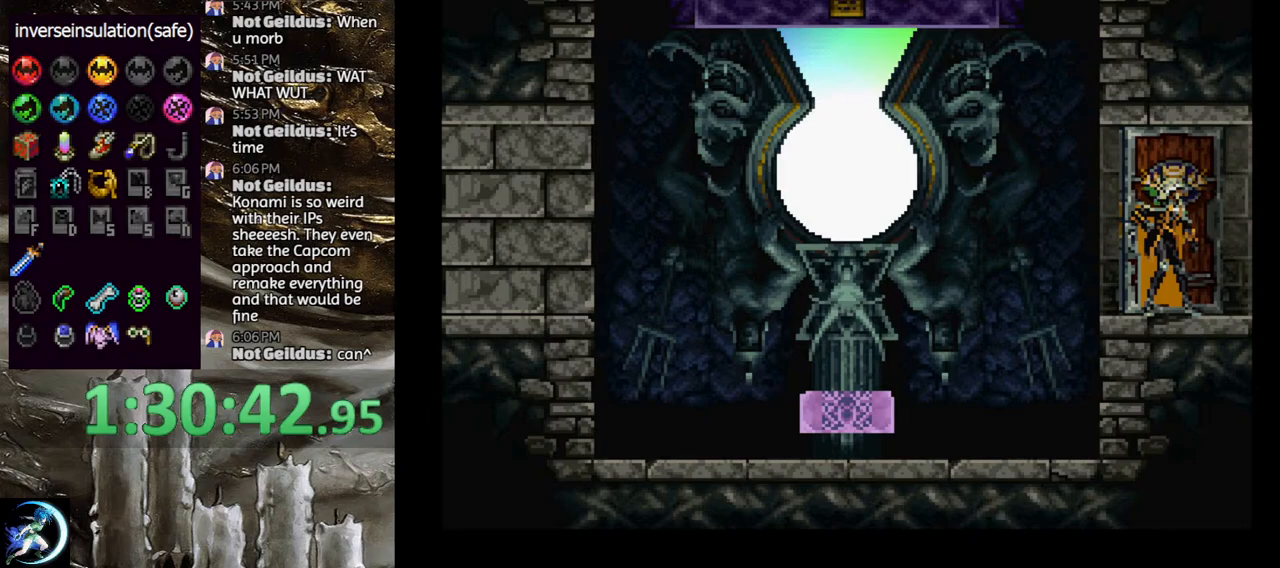
{"buttons": [], "left_stick": "center", "right_stick": "center", "events": []}
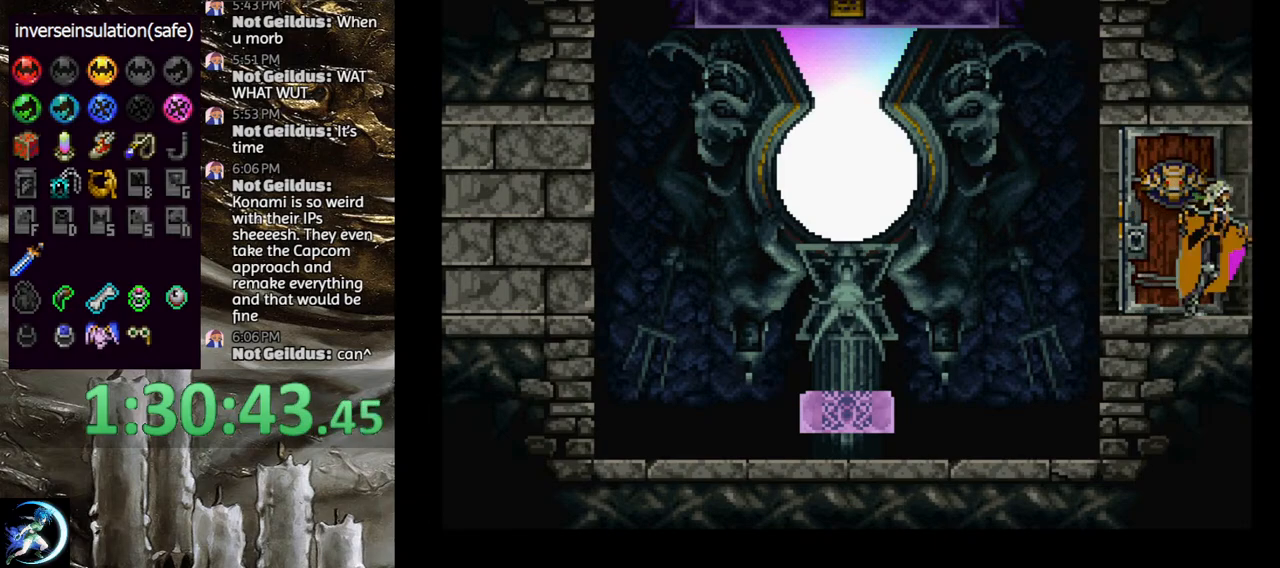
{"buttons": [], "left_stick": "center", "right_stick": "center", "events": []}
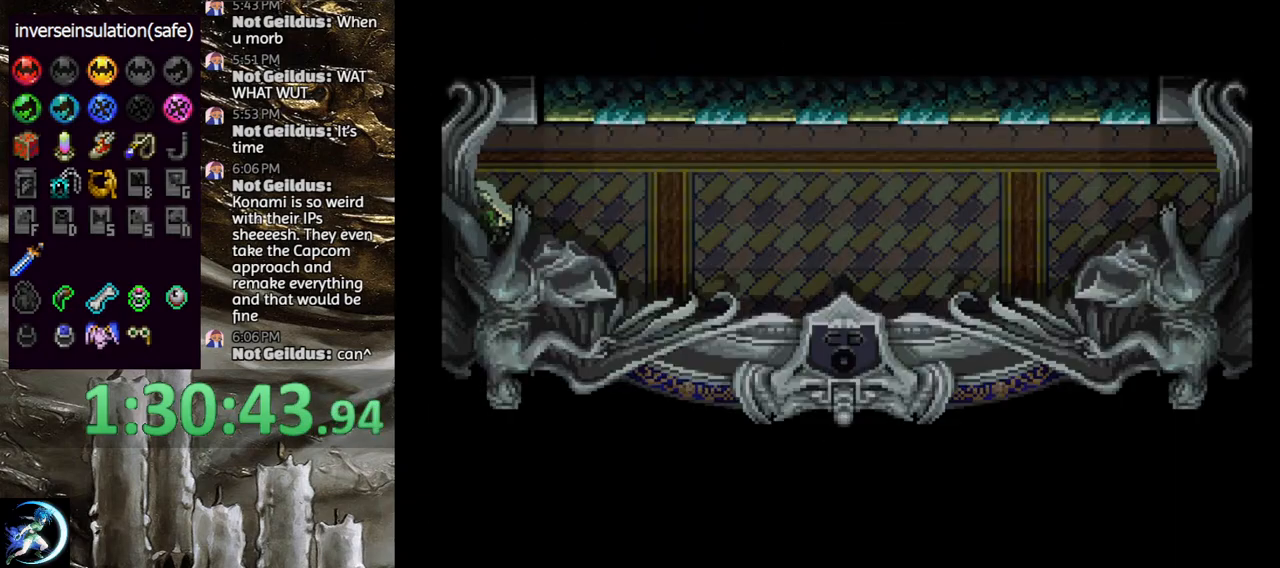
{"buttons": ["DPAD_RIGHT"], "left_stick": "center", "right_stick": "center", "events": [[300, "DPAD_RIGHT", "down"], [383, "CROSS", "down"], [483, "CROSS", "up"]]}
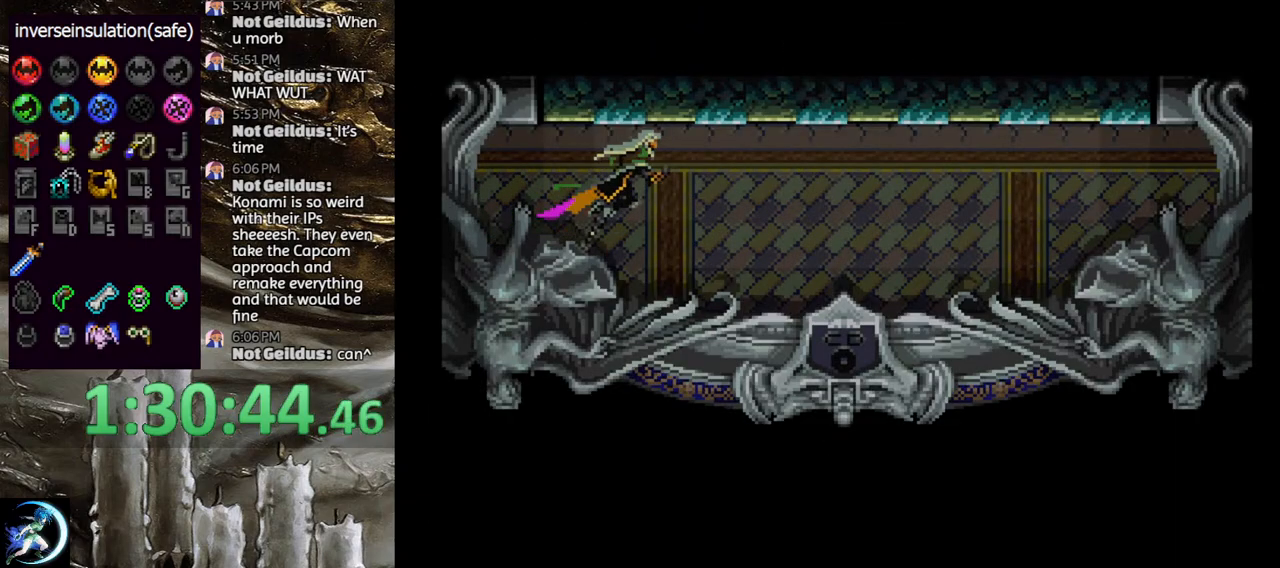
{"buttons": [], "left_stick": "center", "right_stick": "center", "events": [[50, "CROSS", "down"], [50, "DPAD_RIGHT", "up"], [117, "CROSS", "up"], [133, "DPAD_DOWN", "down"], [150, "DPAD_RIGHT", "down"], [183, "CROSS", "down"], [217, "R1", "down"], [267, "DPAD_DOWN", "up"], [283, "DPAD_RIGHT", "up"], [333, "CROSS", "up"], [333, "R1", "up"]]}
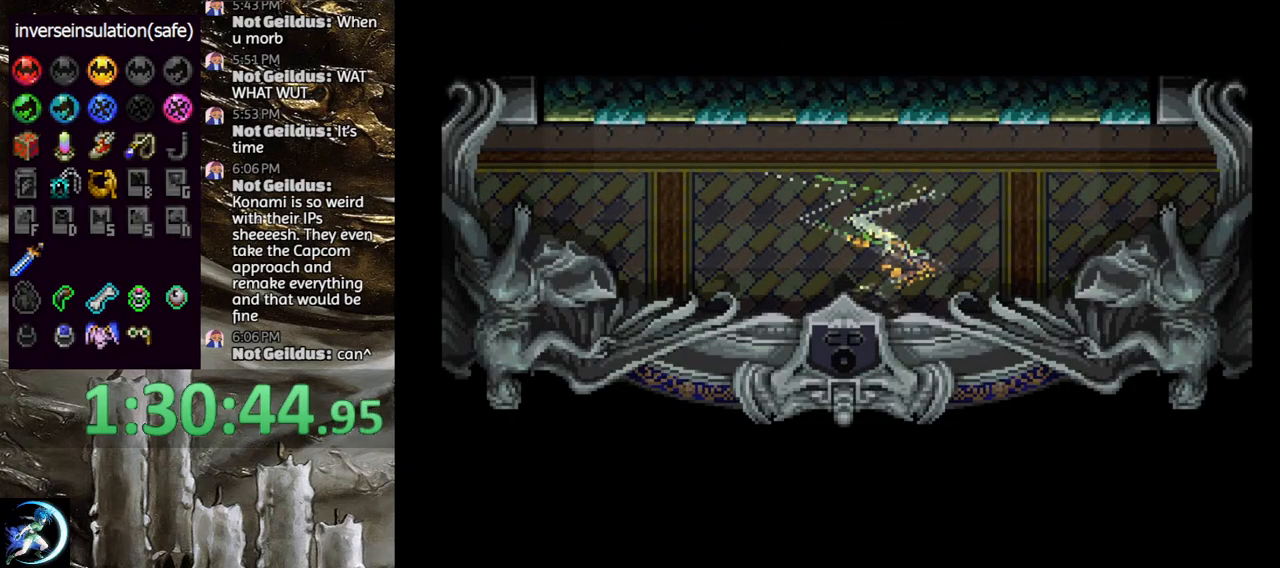
{"buttons": [], "left_stick": "center", "right_stick": "center", "events": []}
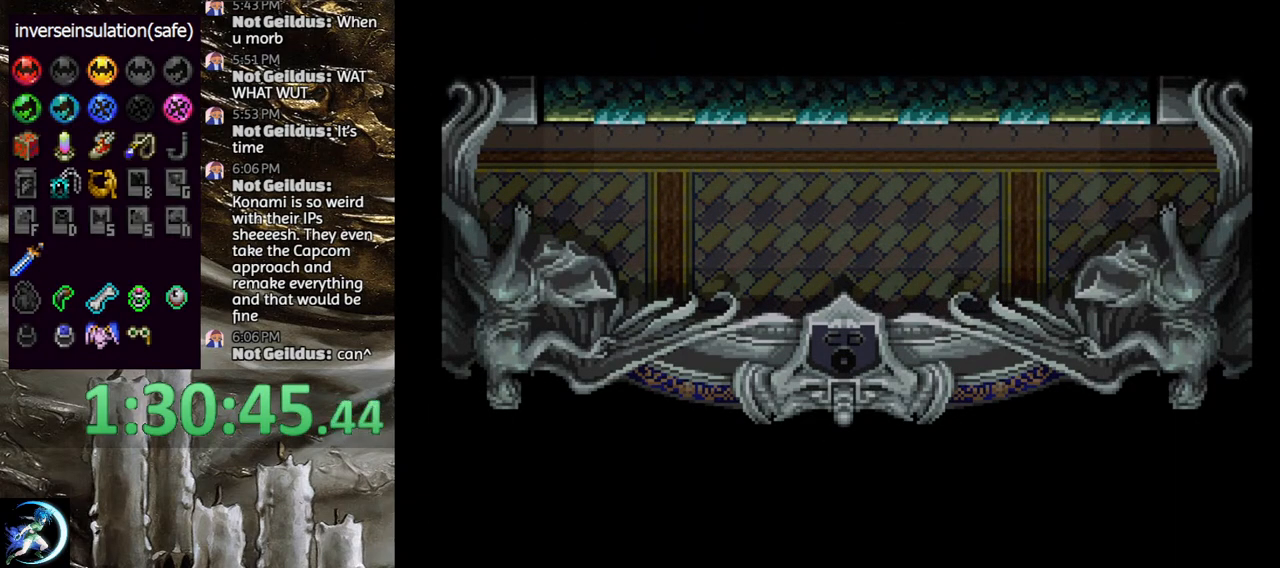
{"buttons": [], "left_stick": "center", "right_stick": "center", "events": []}
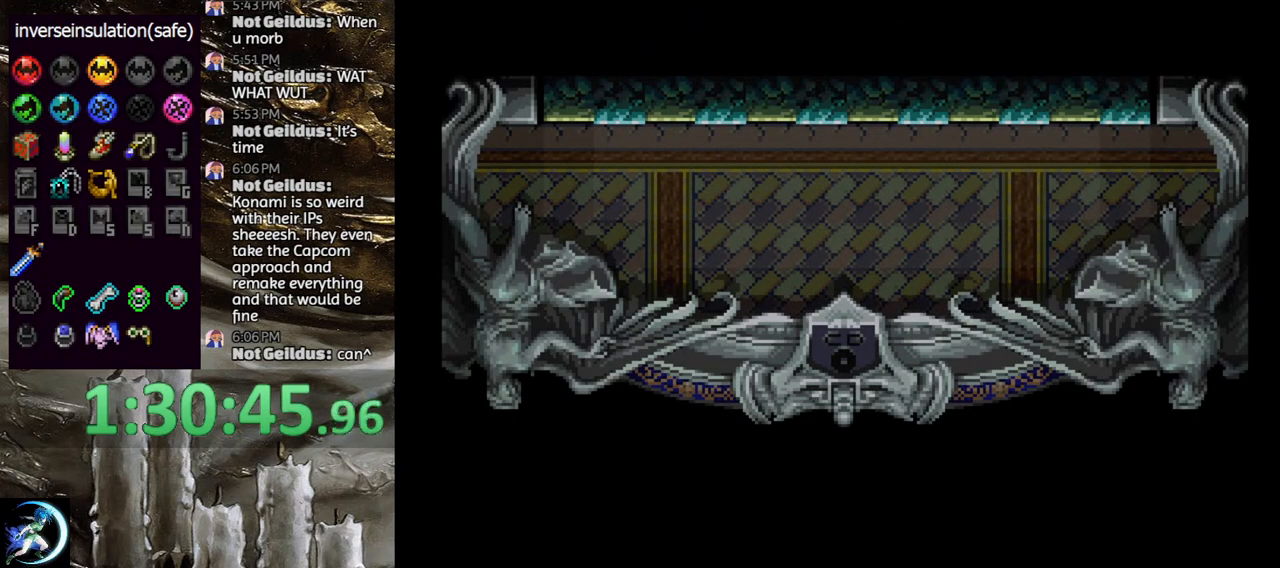
{"buttons": [], "left_stick": "center", "right_stick": "center", "events": []}
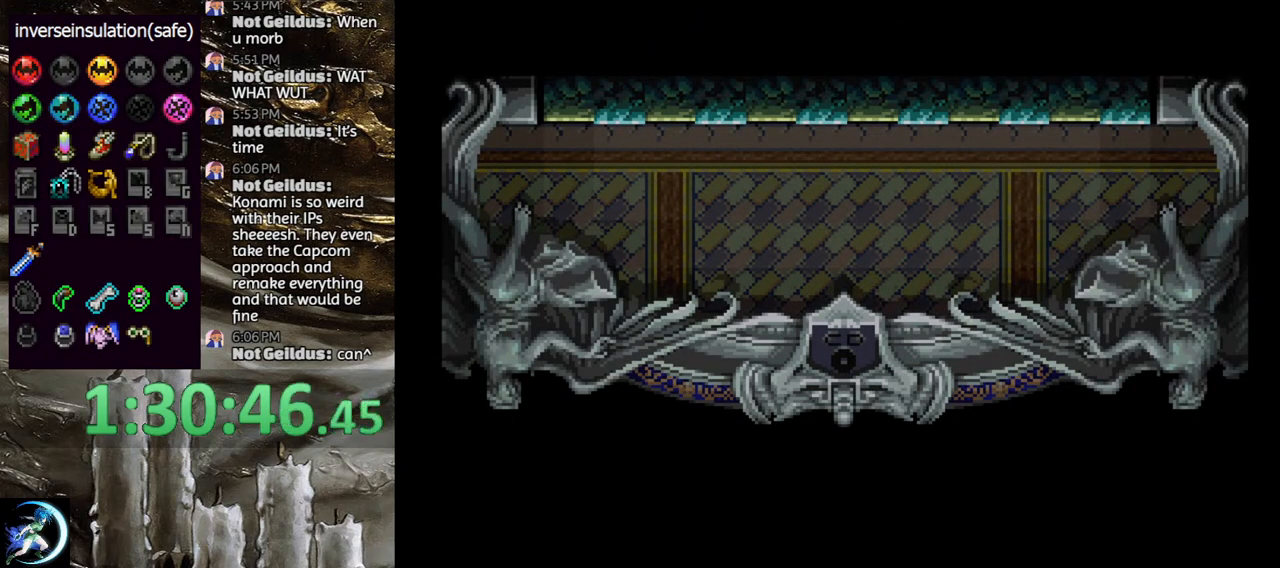
{"buttons": [], "left_stick": "center", "right_stick": "center", "events": []}
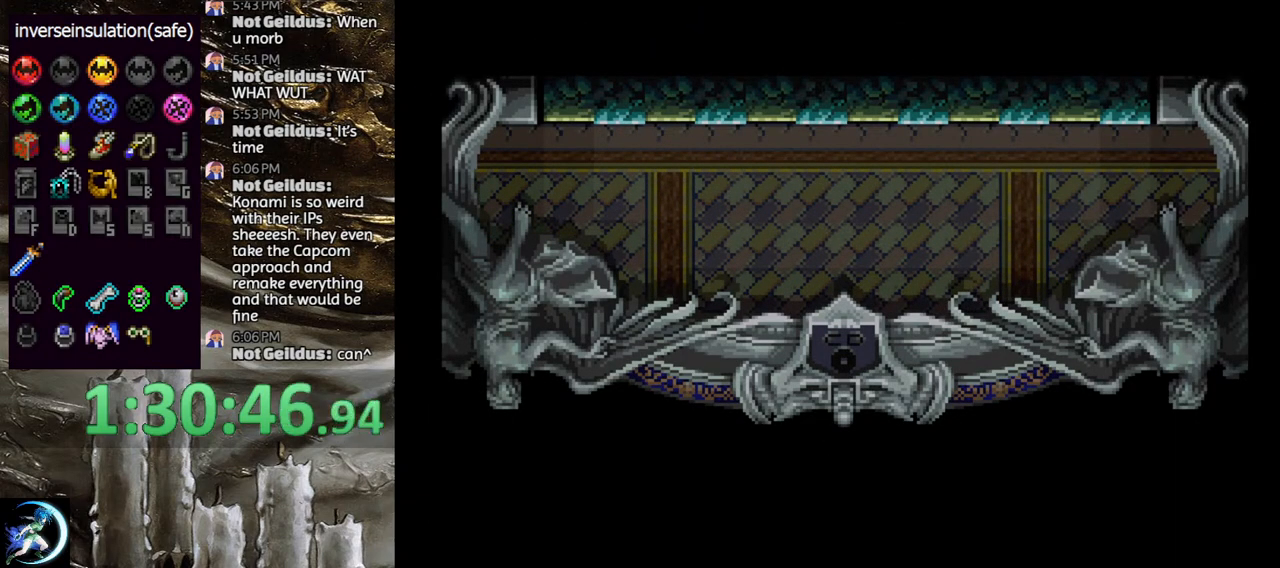
{"buttons": [], "left_stick": "center", "right_stick": "center", "events": []}
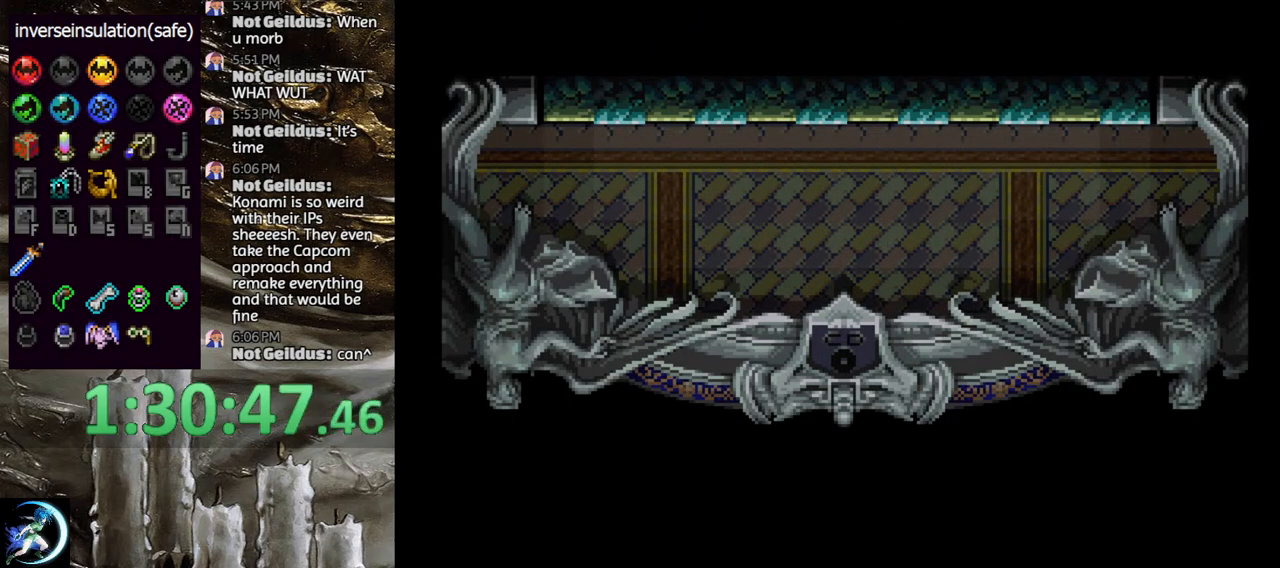
{"buttons": [], "left_stick": "center", "right_stick": "center", "events": []}
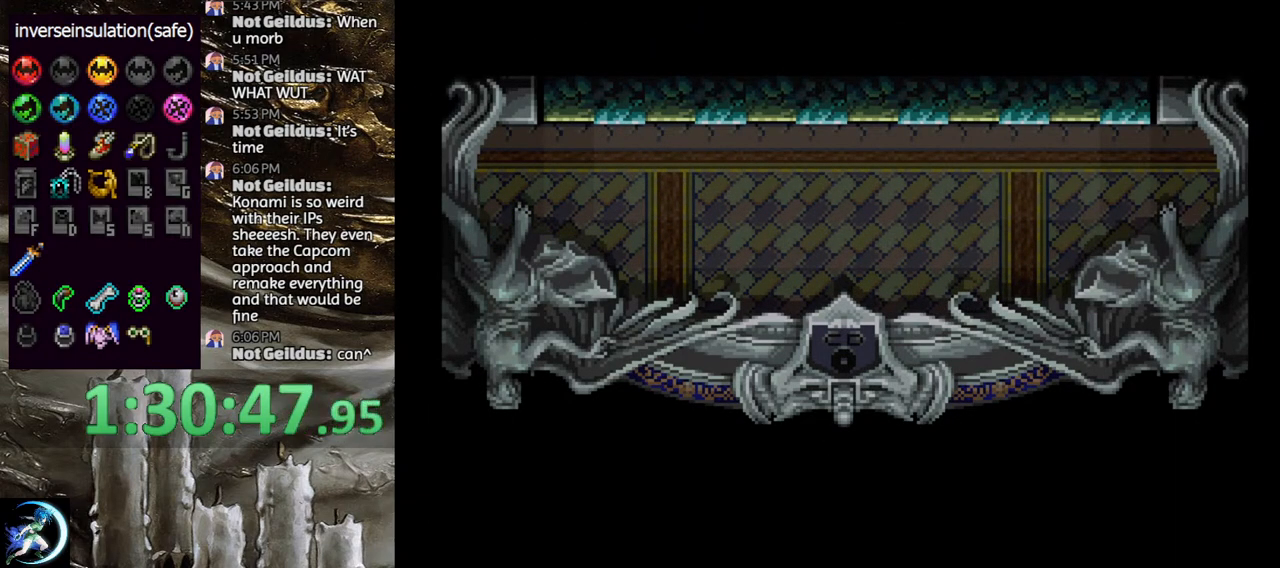
{"buttons": [], "left_stick": "center", "right_stick": "center", "events": []}
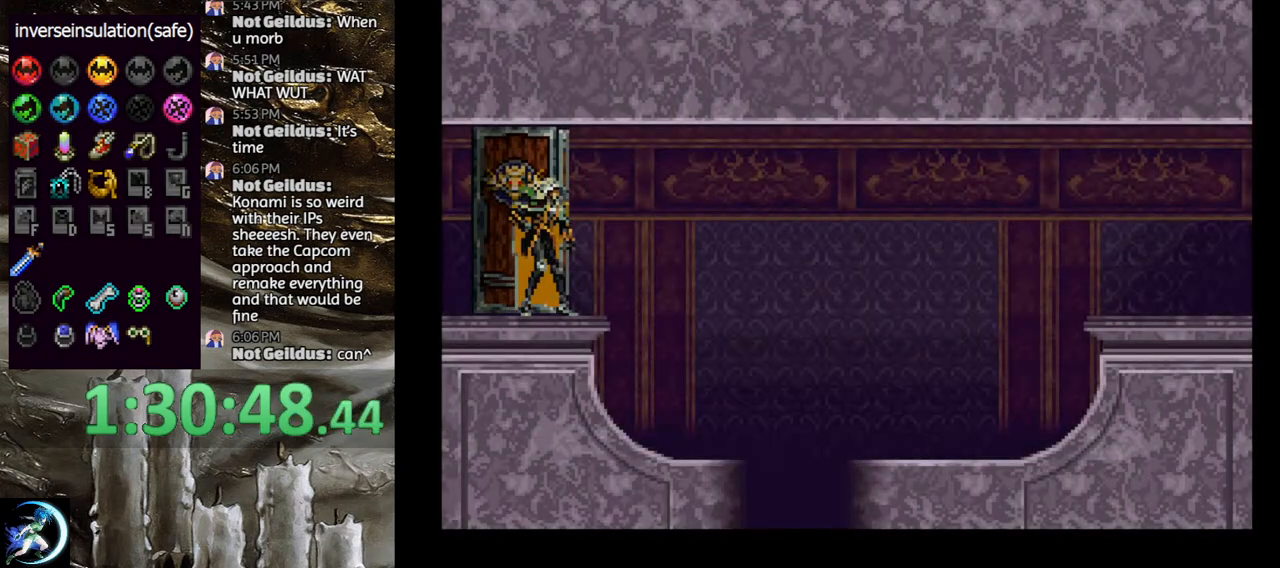
{"buttons": ["DPAD_RIGHT"], "left_stick": "center", "right_stick": "center", "events": [[383, "DPAD_RIGHT", "down"]]}
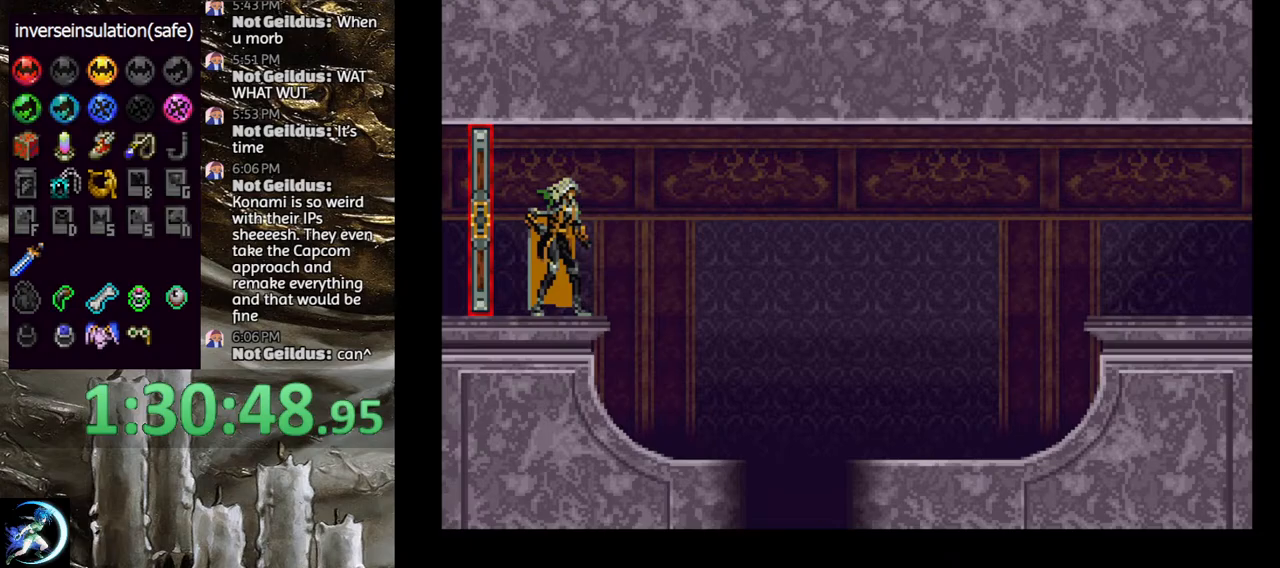
{"buttons": ["DPAD_RIGHT"], "left_stick": "center", "right_stick": "center", "events": []}
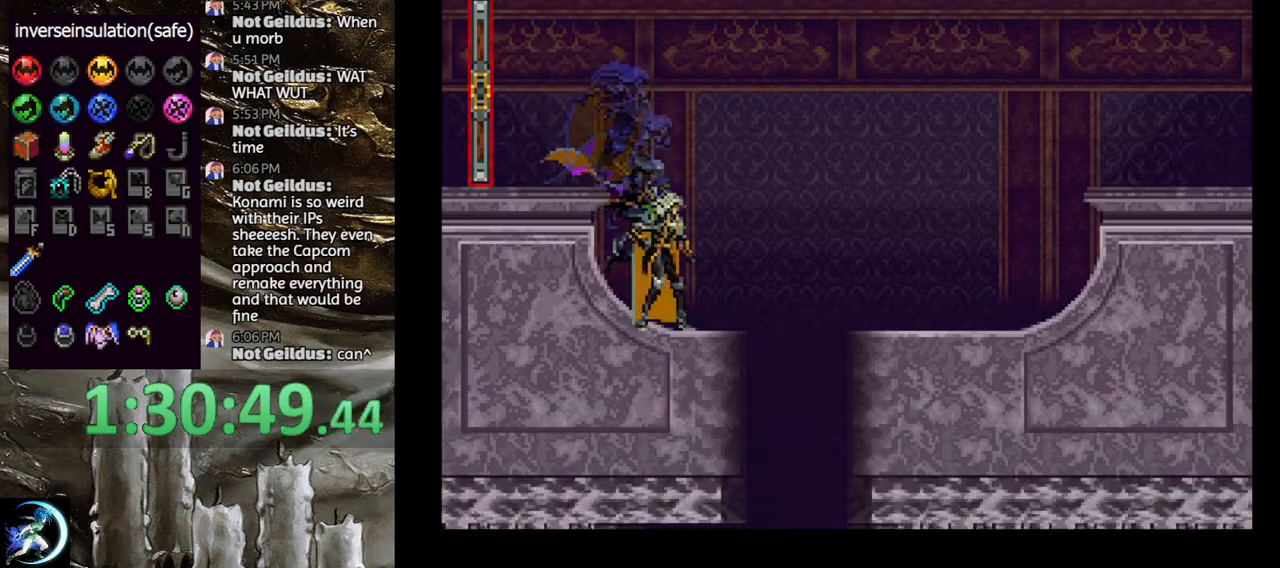
{"buttons": [], "left_stick": "center", "right_stick": "center", "events": [[133, "CROSS", "down"], [183, "CROSS", "up"], [300, "DPAD_RIGHT", "up"]]}
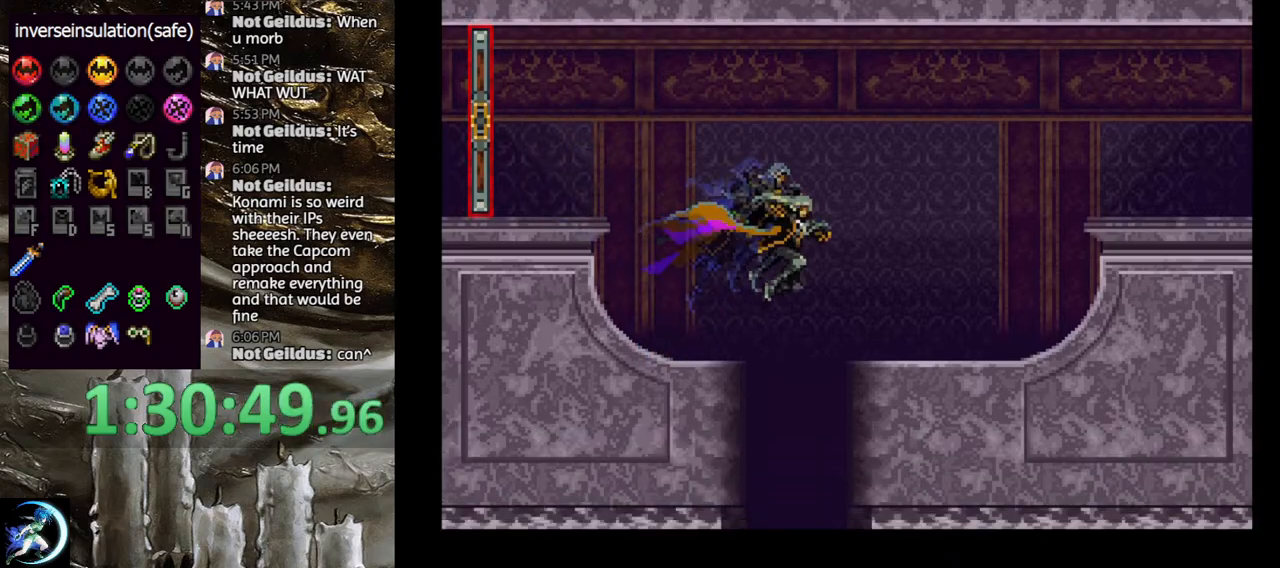
{"buttons": [], "left_stick": "center", "right_stick": "center", "events": []}
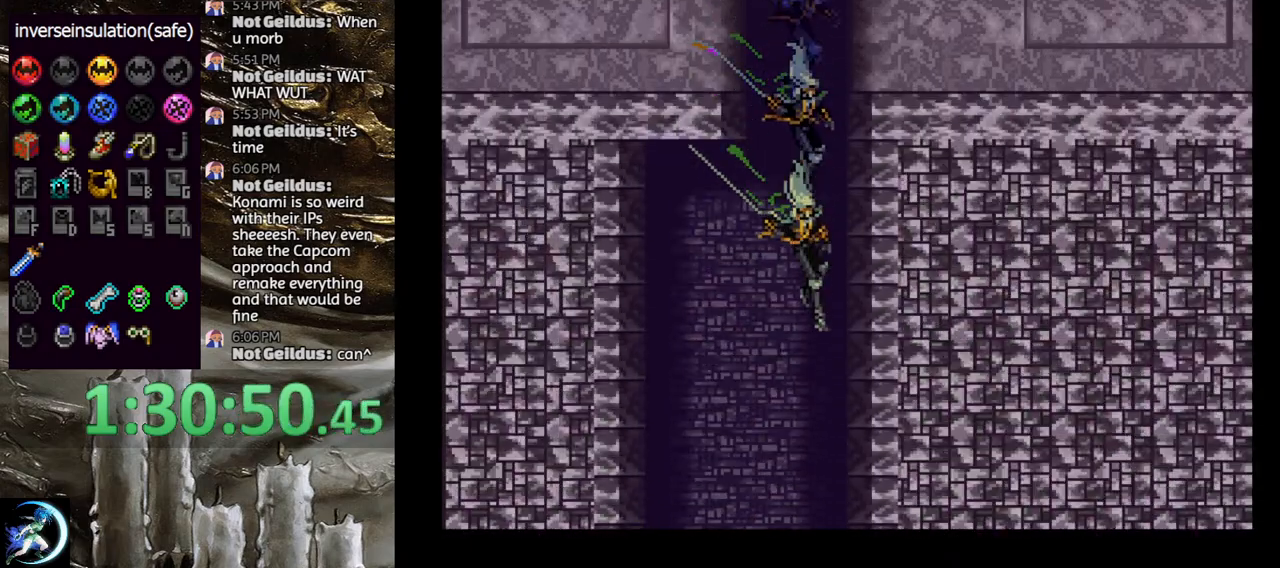
{"buttons": [], "left_stick": "center", "right_stick": "center", "events": []}
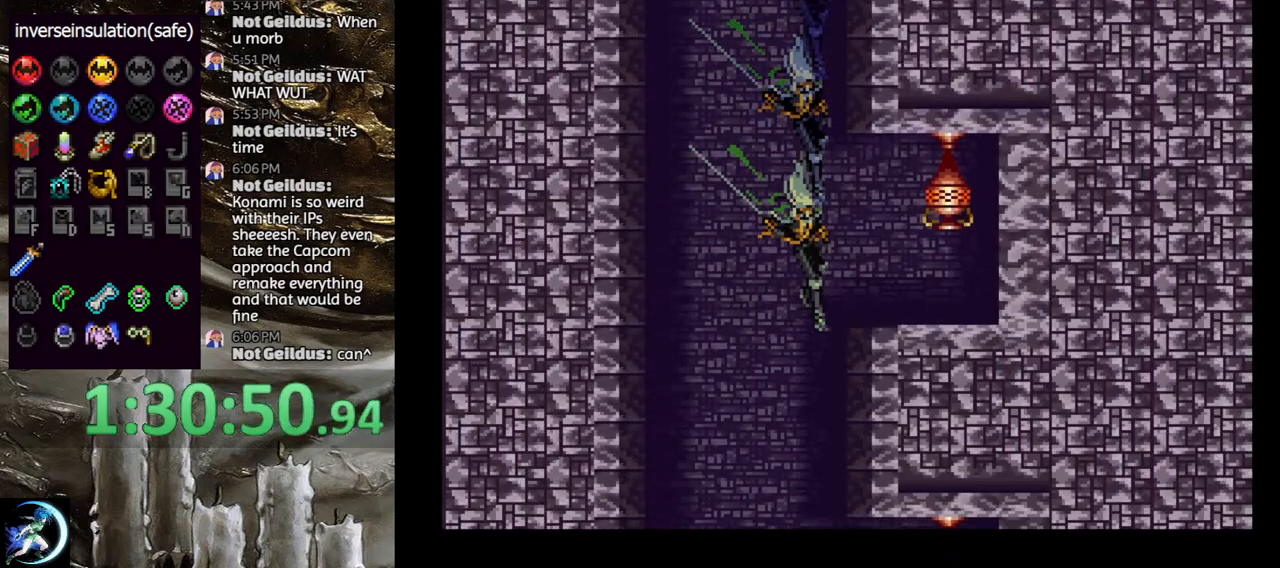
{"buttons": [], "left_stick": "center", "right_stick": "center", "events": []}
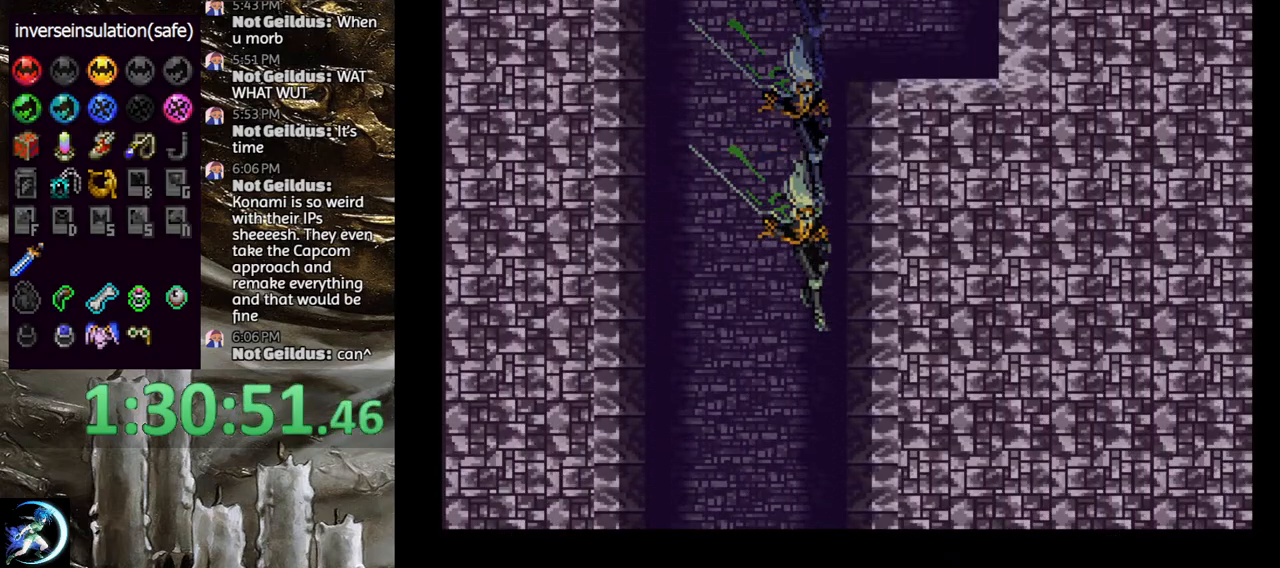
{"buttons": [], "left_stick": "center", "right_stick": "center", "events": []}
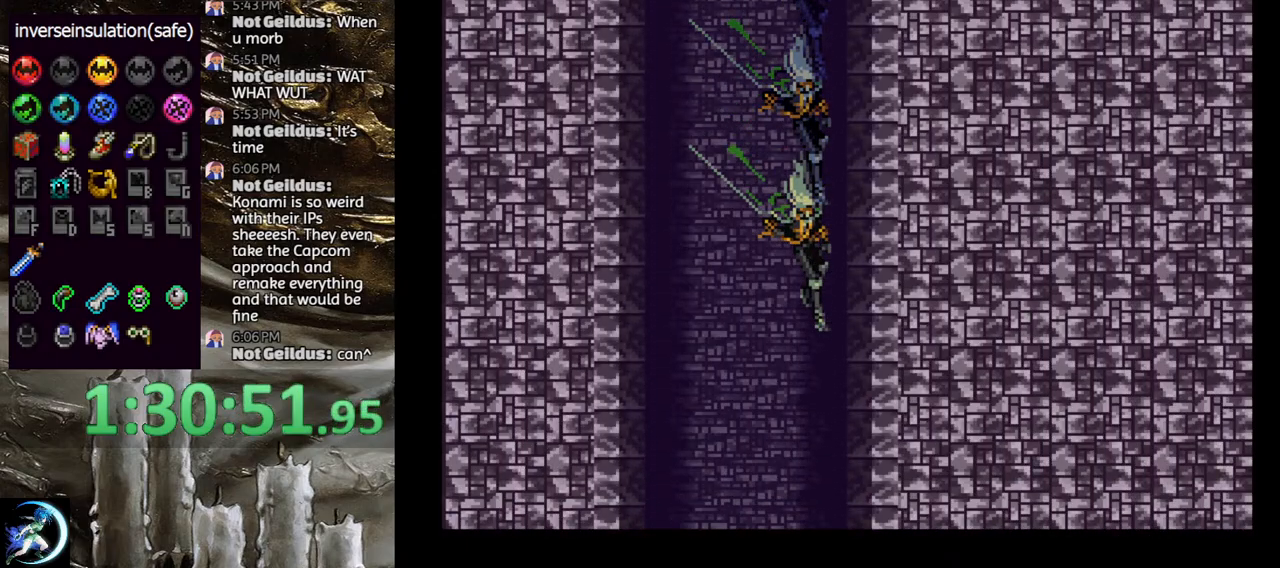
{"buttons": [], "left_stick": "center", "right_stick": "center", "events": []}
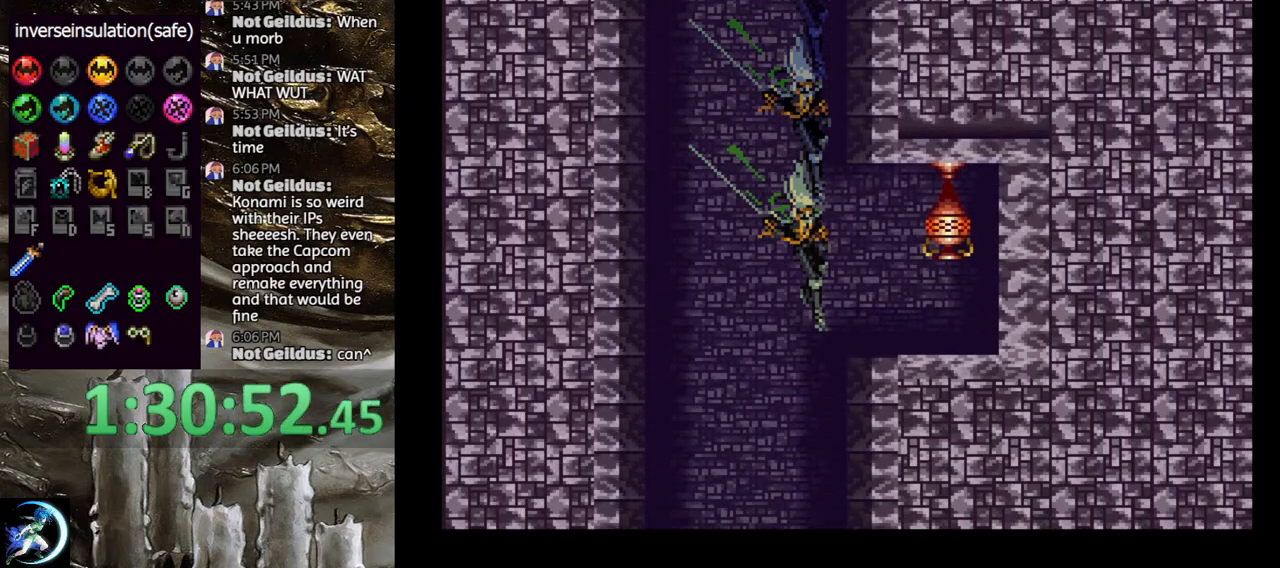
{"buttons": [], "left_stick": "center", "right_stick": "center", "events": []}
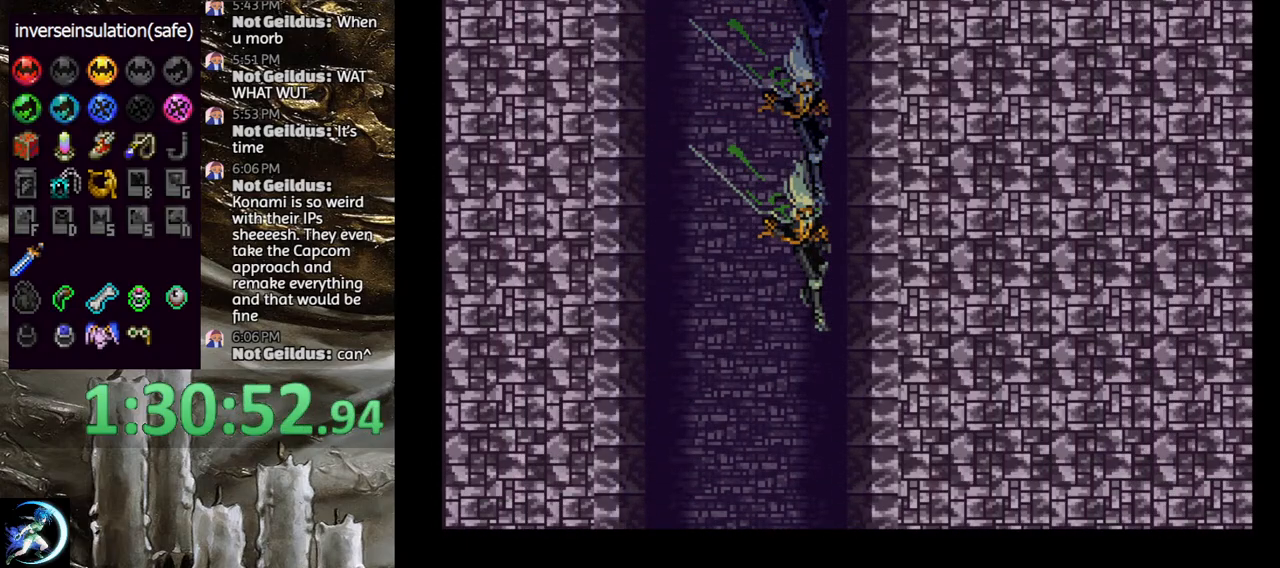
{"buttons": [], "left_stick": "center", "right_stick": "center", "events": []}
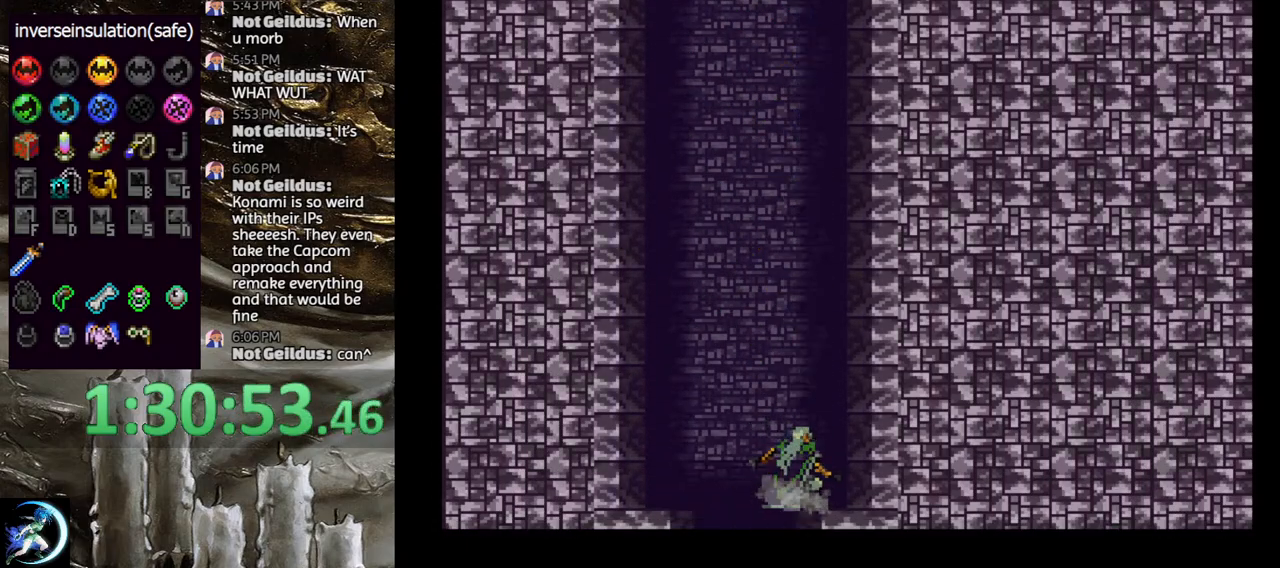
{"buttons": [], "left_stick": "center", "right_stick": "center", "events": [[200, "DPAD_LEFT", "down"], [333, "DPAD_LEFT", "up"]]}
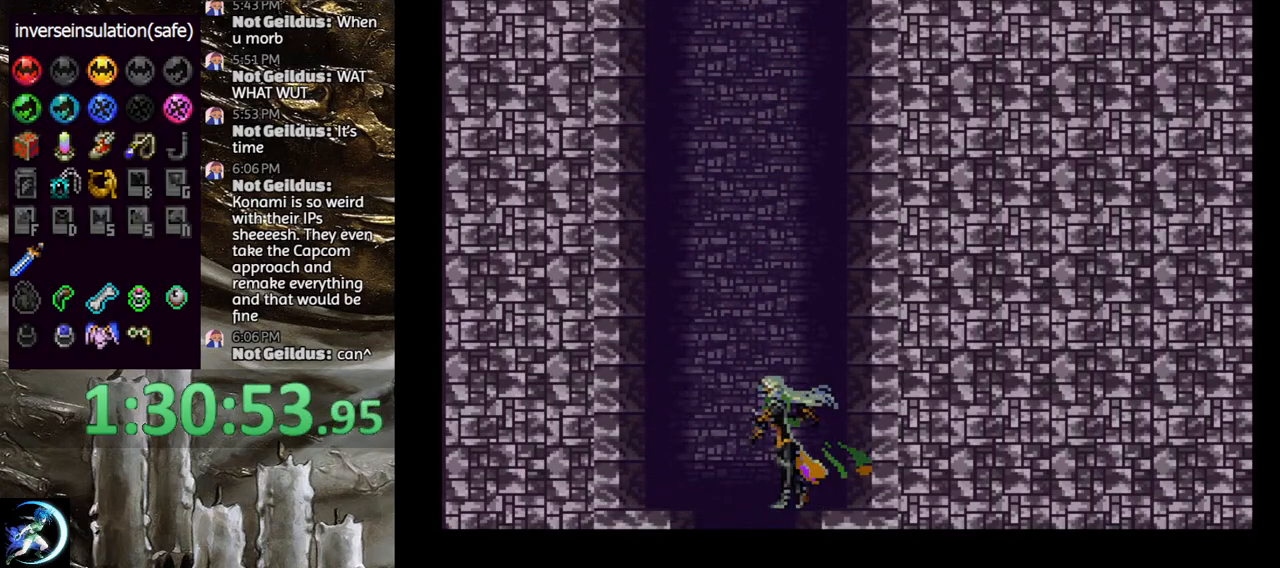
{"buttons": [], "left_stick": "center", "right_stick": "center", "events": [[100, "DPAD_LEFT", "down"], [267, "DPAD_LEFT", "up"]]}
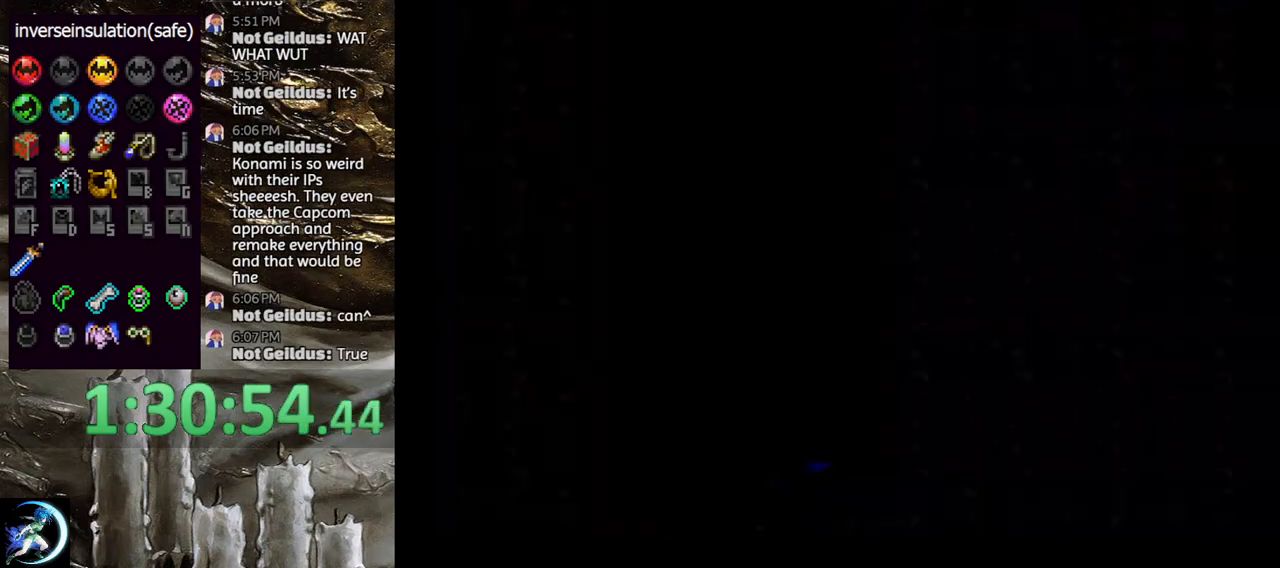
{"buttons": [], "left_stick": "center", "right_stick": "center", "events": []}
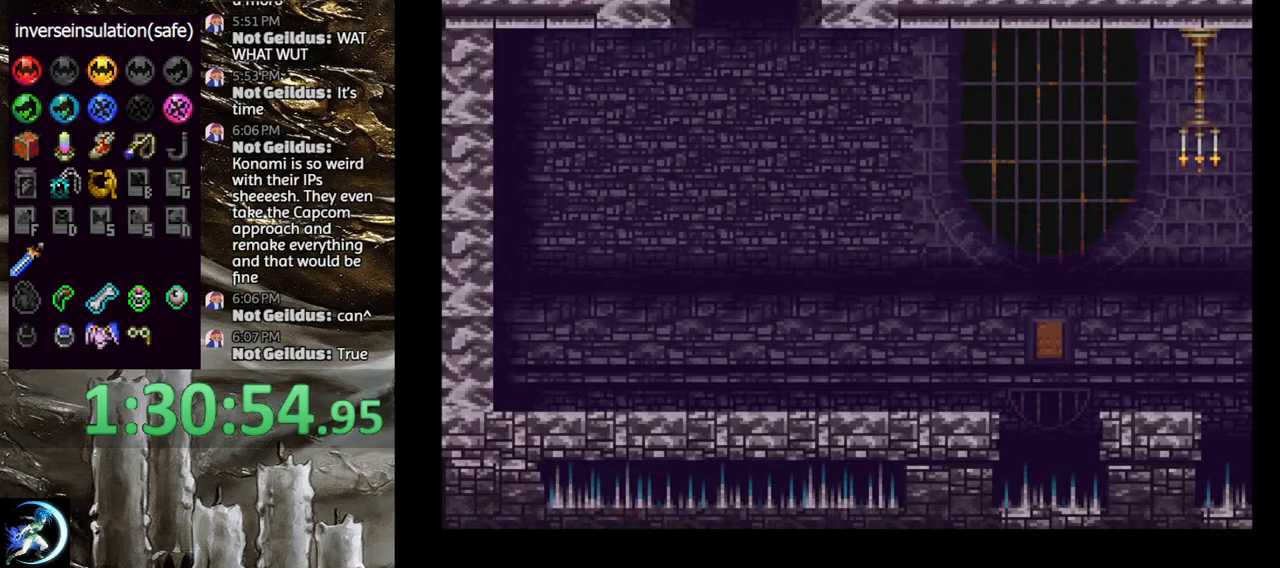
{"buttons": ["CROSS", "DPAD_RIGHT"], "left_stick": "center", "right_stick": "center", "events": [[267, "DPAD_RIGHT", "down"], [483, "CROSS", "down"]]}
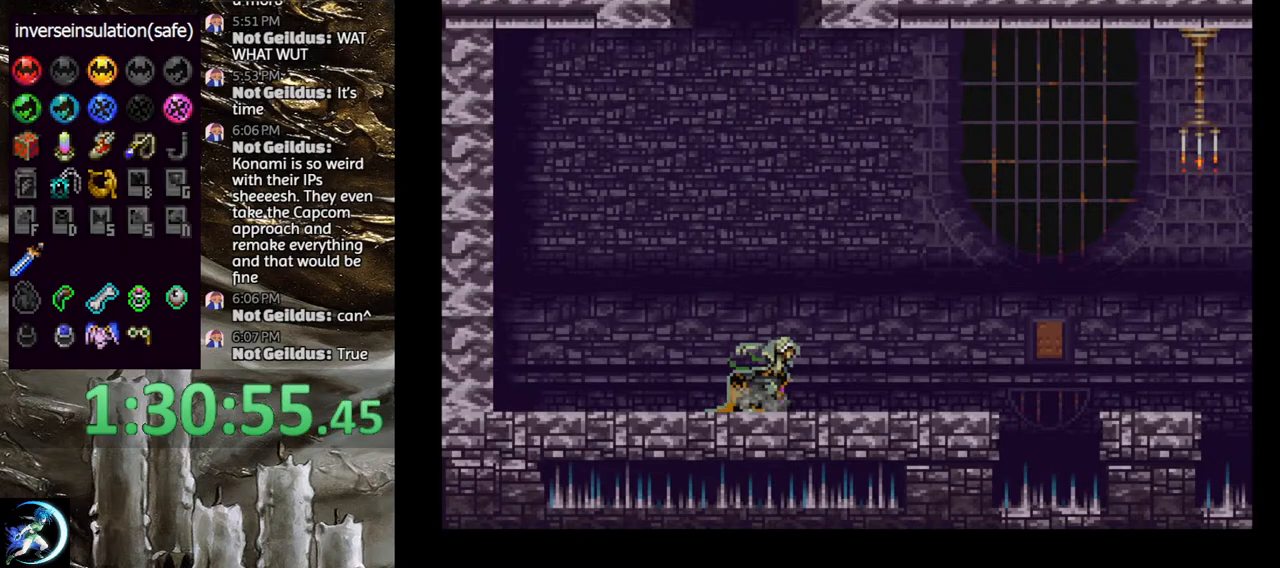
{"buttons": ["CROSS"], "left_stick": "center", "right_stick": "center", "events": [[233, "CROSS", "up"], [250, "DPAD_RIGHT", "up"], [467, "CROSS", "down"]]}